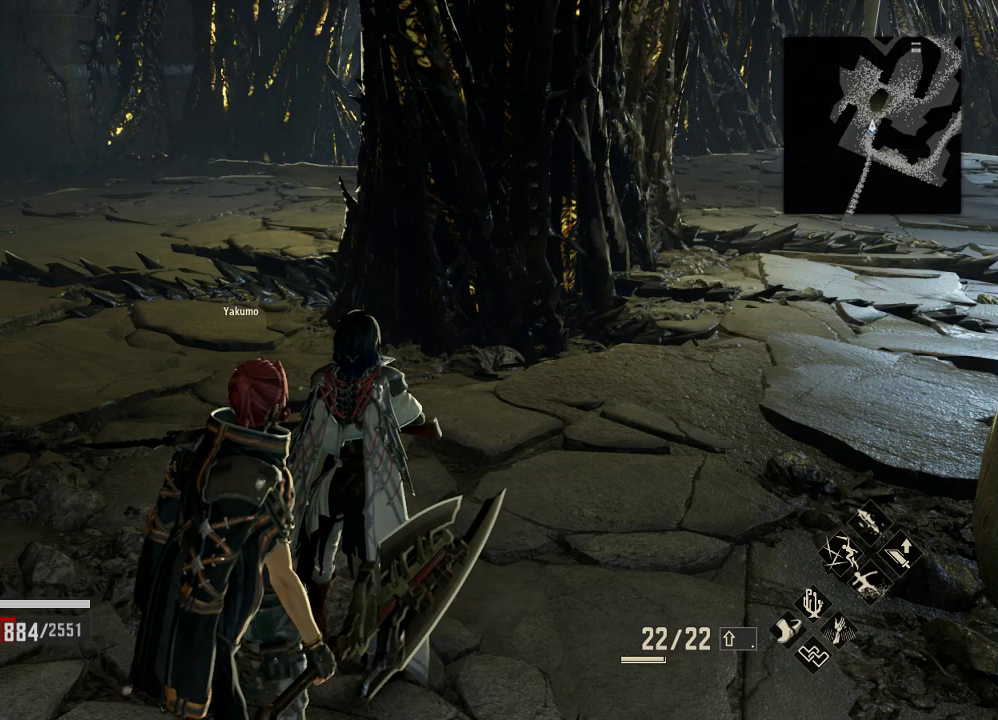
Gameplay with a controller (Xbox layout); each line is a JSON object with the inputs held at the frame after it (dt_ms = milliseconds from this image to that frame). "events" lists button and stick changes between this image and that frame as [ms after this image, input, new state], when the widget could be followed in between.
{"dt_ms": 500, "buttons": [], "left_stick": "up-right", "right_stick": "center", "events": [[300, "left_stick", "down"], [367, "left_stick", "up-right"]]}
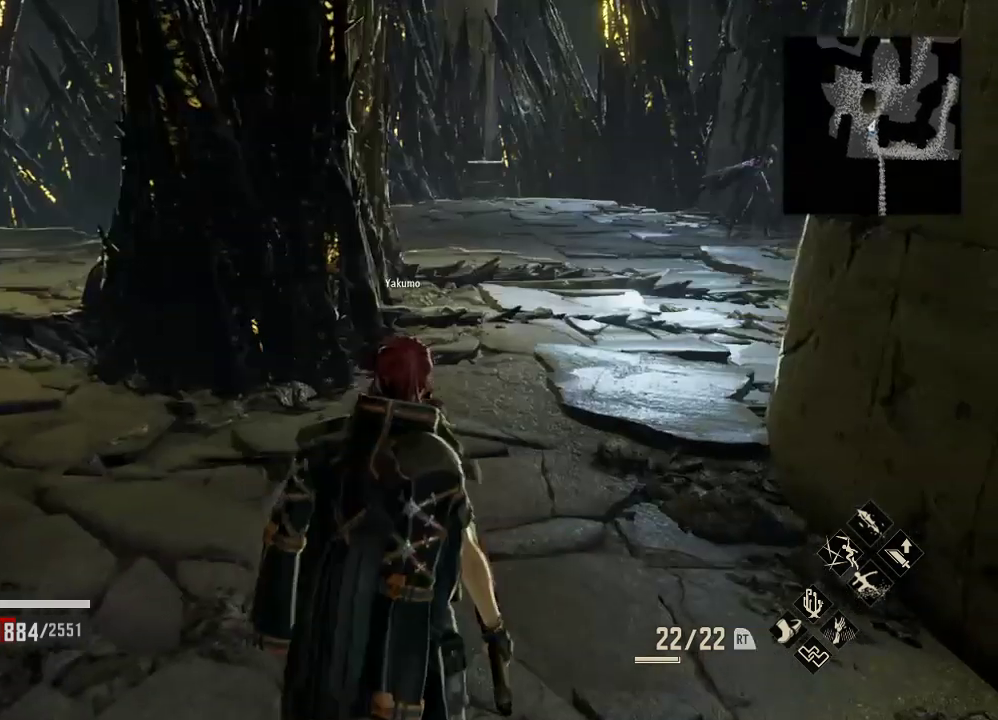
{"dt_ms": 1000, "buttons": [], "left_stick": "up-right", "right_stick": "center"}
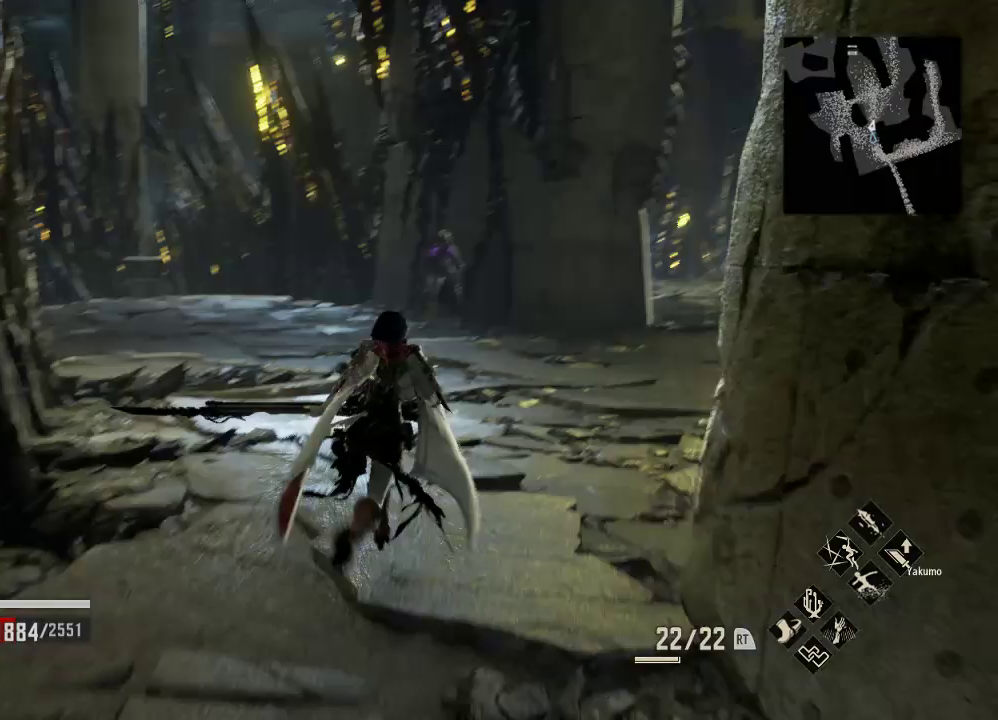
{"dt_ms": 500, "buttons": [], "left_stick": "up", "right_stick": "center", "events": [[333, "left_stick", "up"]]}
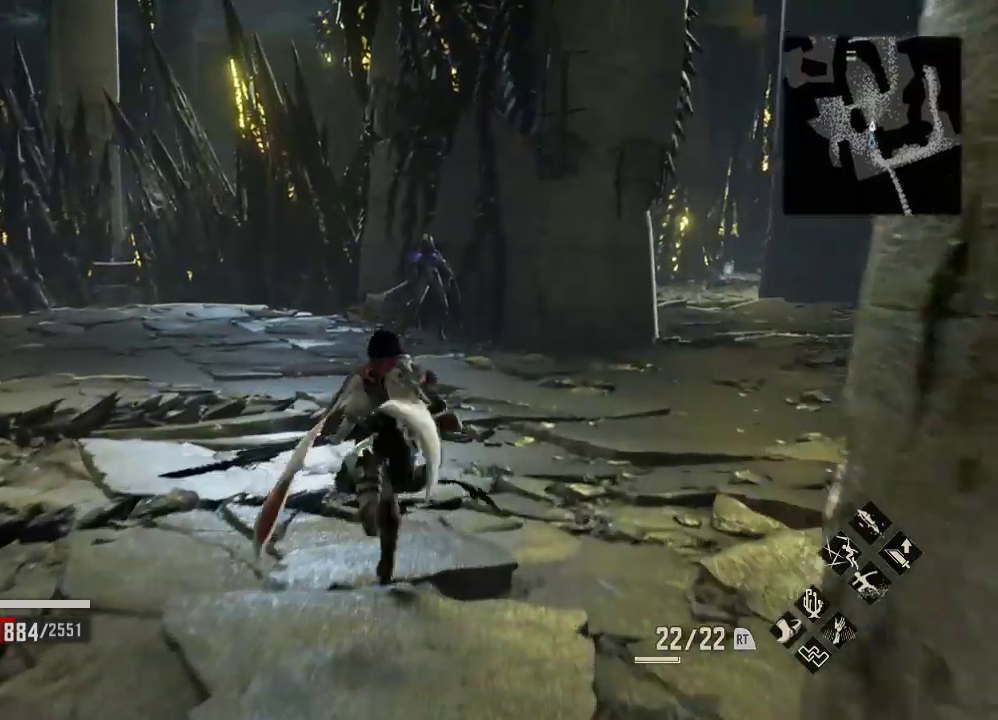
{"dt_ms": 500, "buttons": [], "left_stick": "up", "right_stick": "center", "events": [[67, "right_stick", "right"], [167, "right_stick", "center"]]}
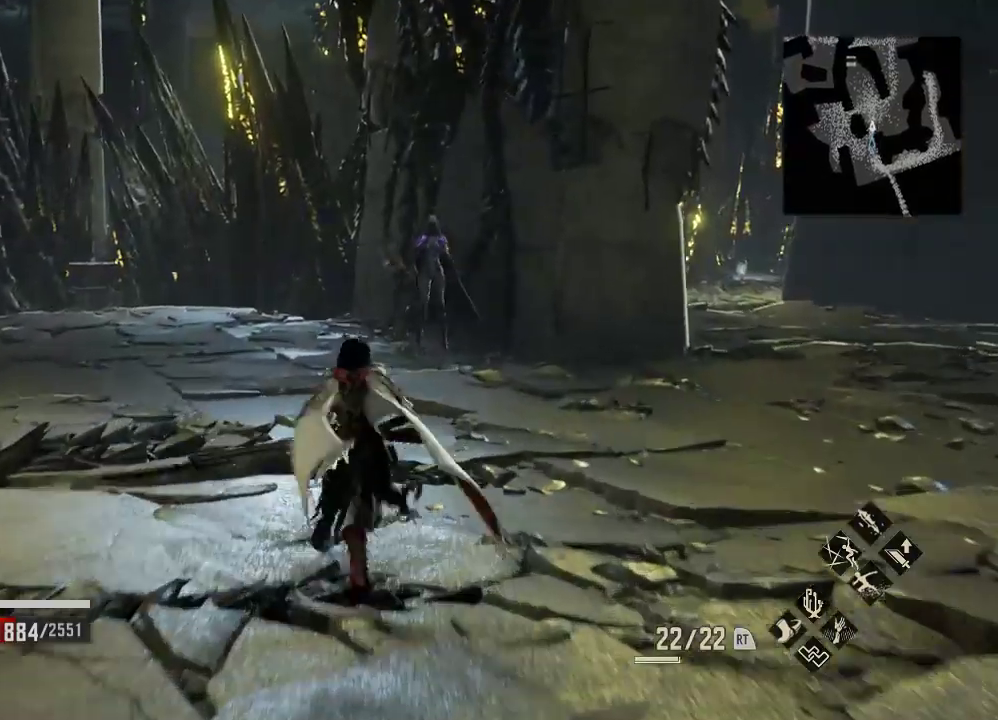
{"dt_ms": 500, "buttons": [], "left_stick": "up", "right_stick": "right"}
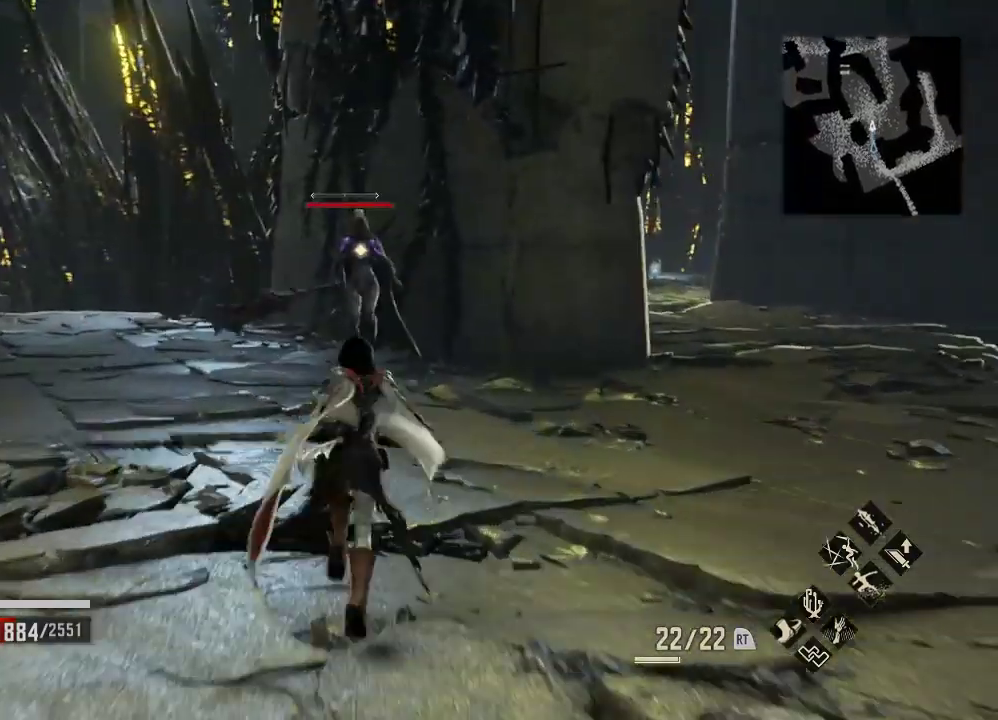
{"dt_ms": 500, "buttons": ["A"], "left_stick": "up-left", "right_stick": "center", "events": [[67, "right_stick", "center"], [233, "left_stick", "up-left"], [400, "A", "down"]]}
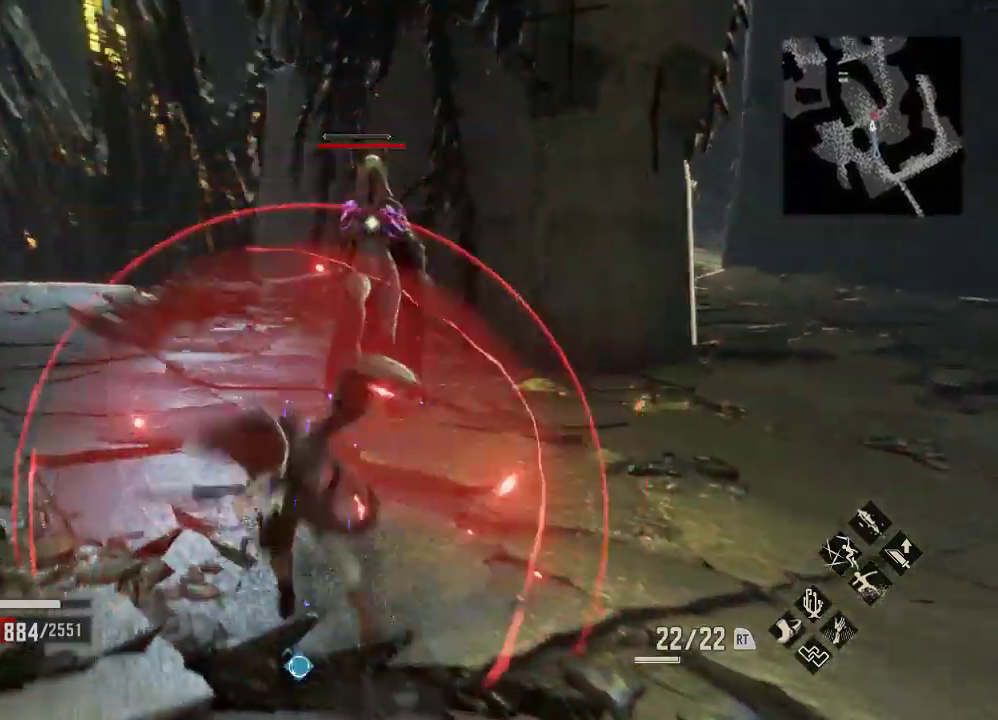
{"dt_ms": 500, "buttons": [], "left_stick": "center", "right_stick": "center", "events": [[33, "left_stick", "center"], [67, "A", "up"], [200, "left_stick", "down"], [367, "left_stick", "center"]]}
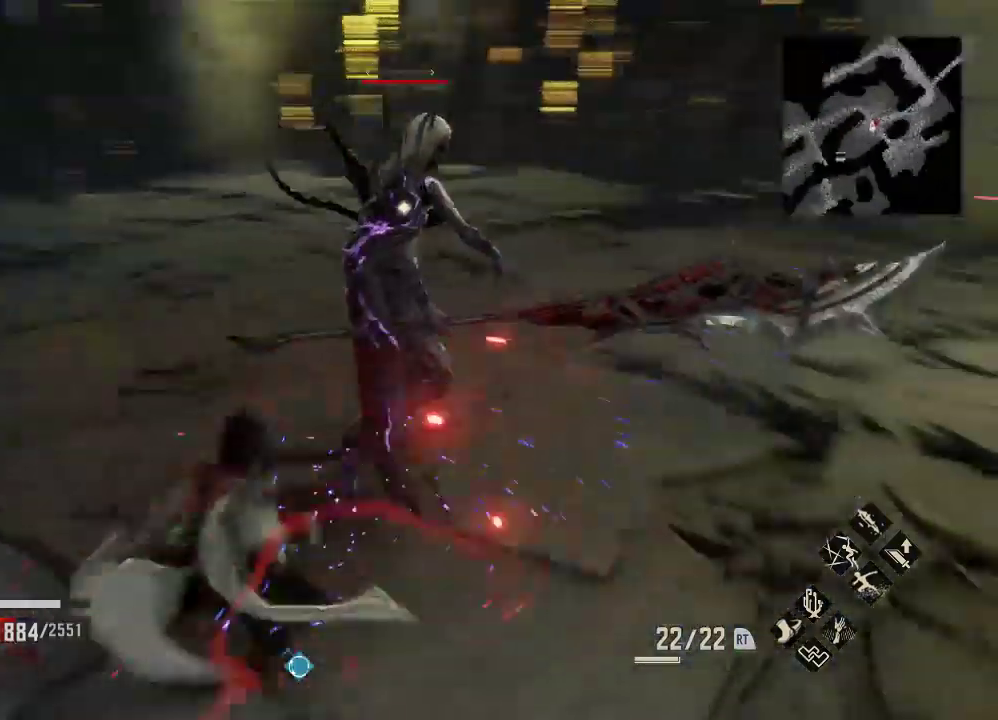
{"dt_ms": 500, "buttons": [], "left_stick": "down", "right_stick": "center", "events": [[100, "left_stick", "down"], [233, "X", "down"], [233, "left_stick", "center"], [300, "left_stick", "up-left"], [367, "left_stick", "center"], [433, "X", "up"], [467, "left_stick", "down"]]}
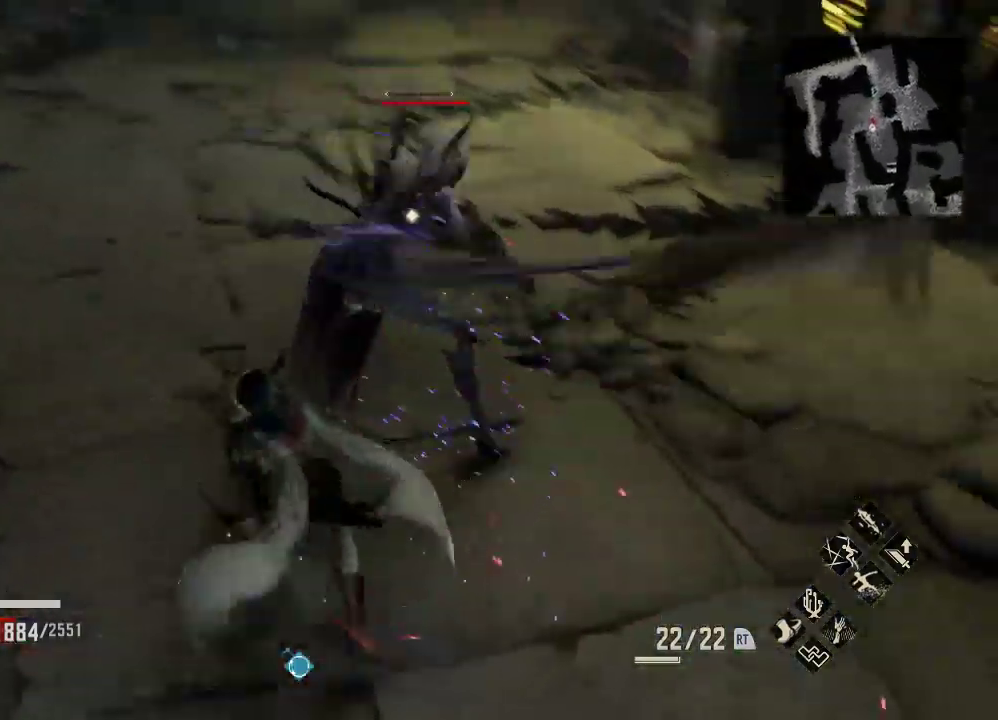
{"dt_ms": 500, "buttons": [], "left_stick": "center", "right_stick": "center", "events": [[33, "R1", "down"], [133, "left_stick", "center"], [233, "X", "down"], [400, "X", "up"], [467, "R1", "up"]]}
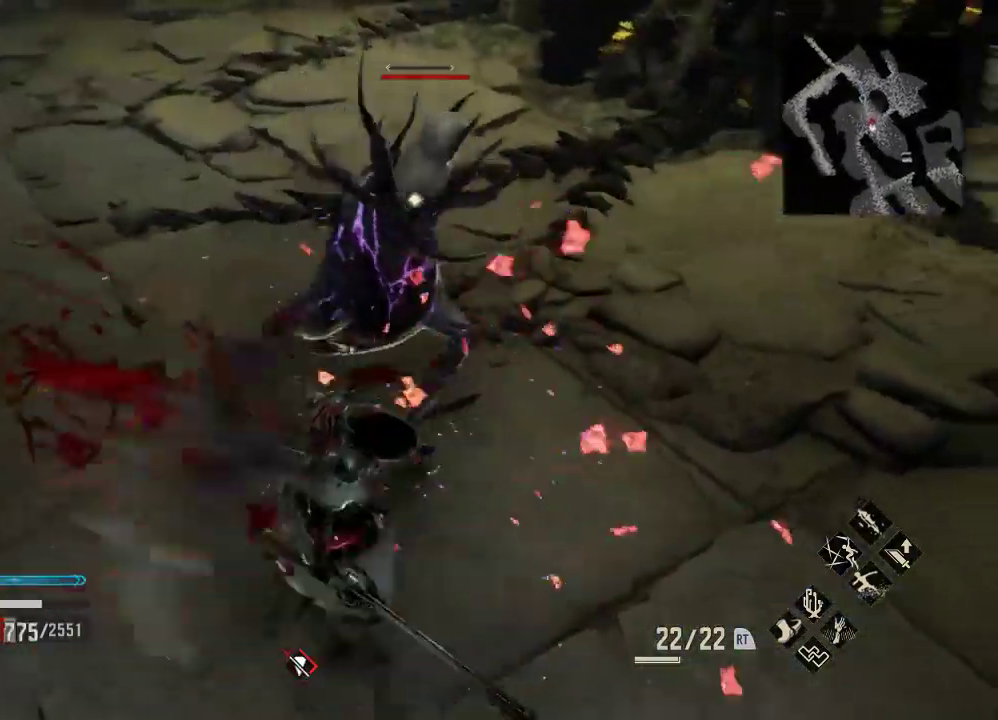
{"dt_ms": 500, "buttons": [], "left_stick": "center", "right_stick": "center", "events": [[333, "A", "down"], [500, "A", "up"]]}
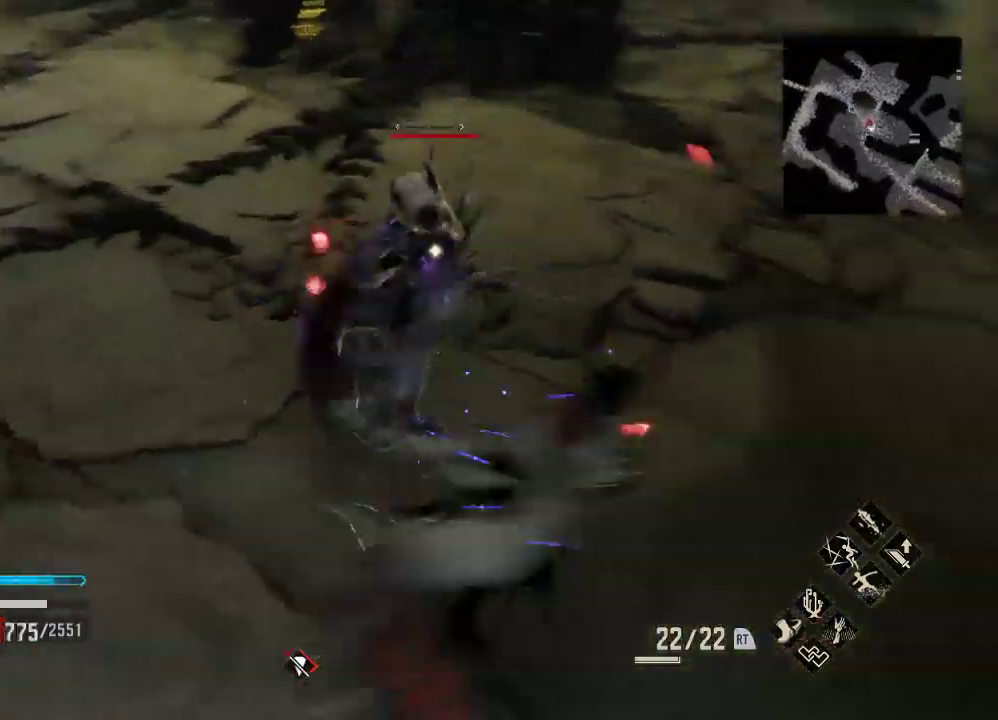
{"dt_ms": 500, "buttons": [], "left_stick": "down", "right_stick": "center", "events": [[67, "left_stick", "down-right"], [233, "left_stick", "center"], [367, "left_stick", "down"]]}
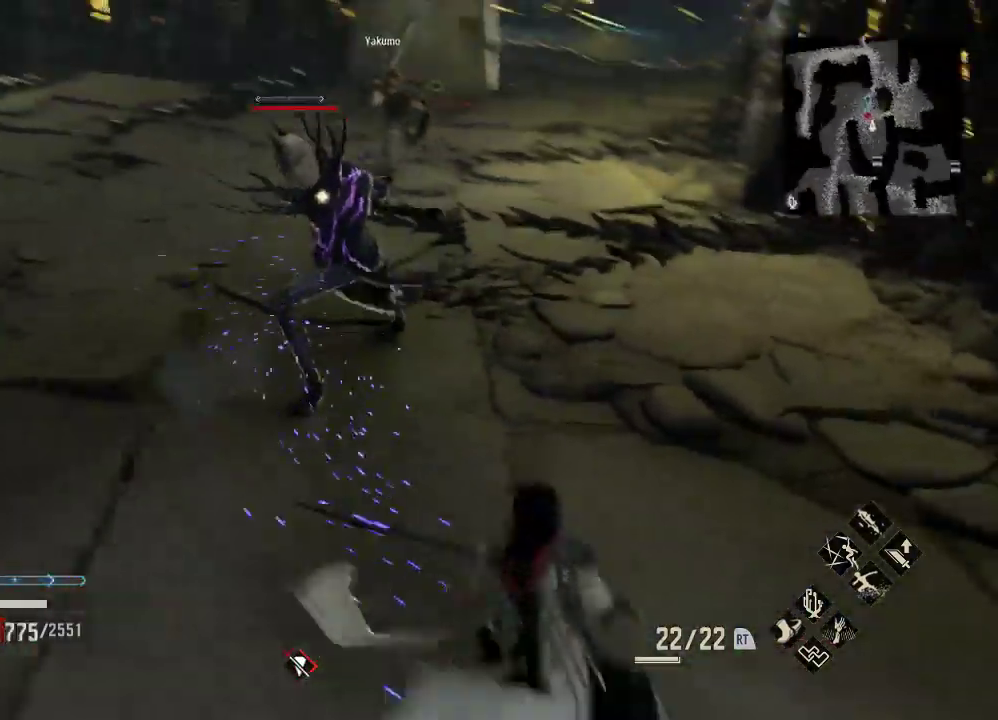
{"dt_ms": 500, "buttons": [], "left_stick": "up", "right_stick": "center"}
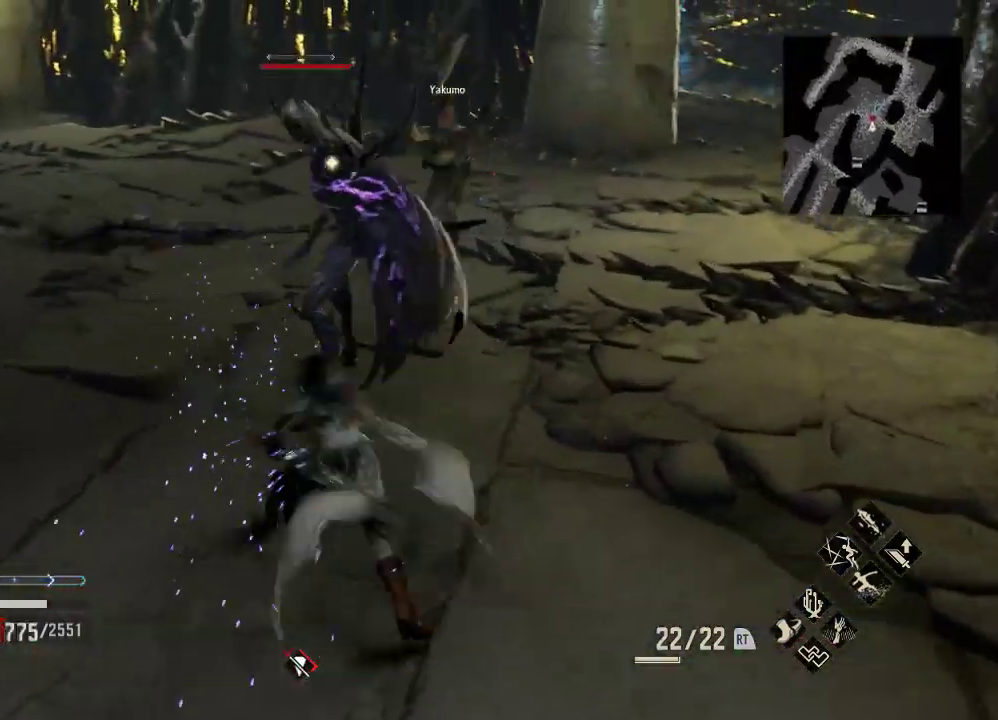
{"dt_ms": 500, "buttons": [], "left_stick": "center", "right_stick": "center", "events": [[33, "left_stick", "center"], [67, "R1", "down"], [300, "X", "down"], [467, "R1", "up"], [467, "X", "up"]]}
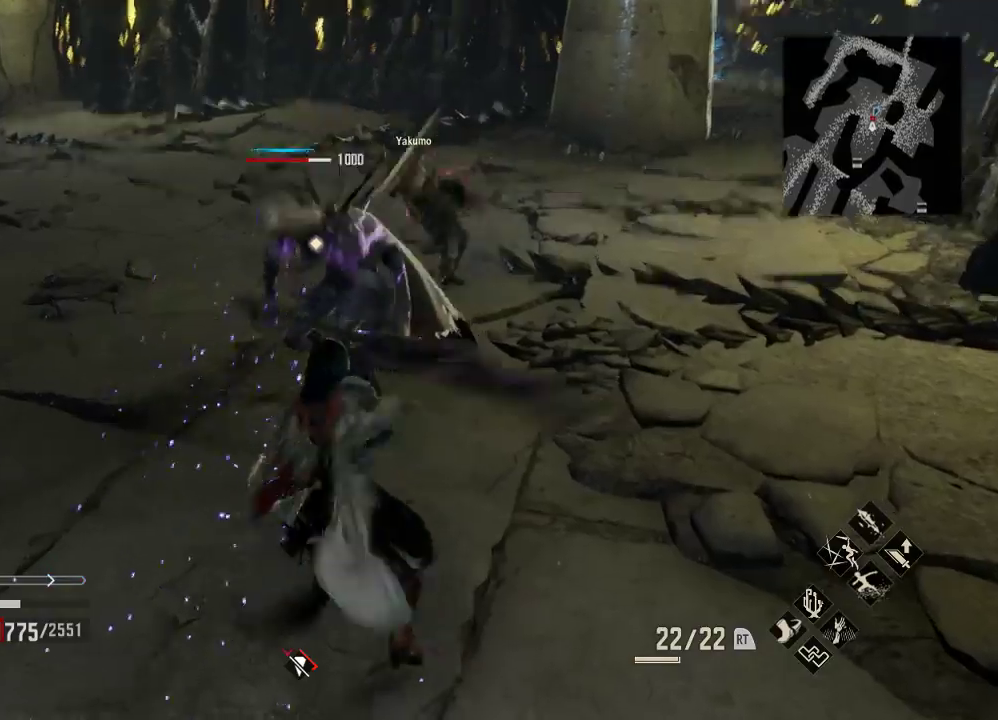
{"dt_ms": 500, "buttons": [], "left_stick": "center", "right_stick": "center", "events": []}
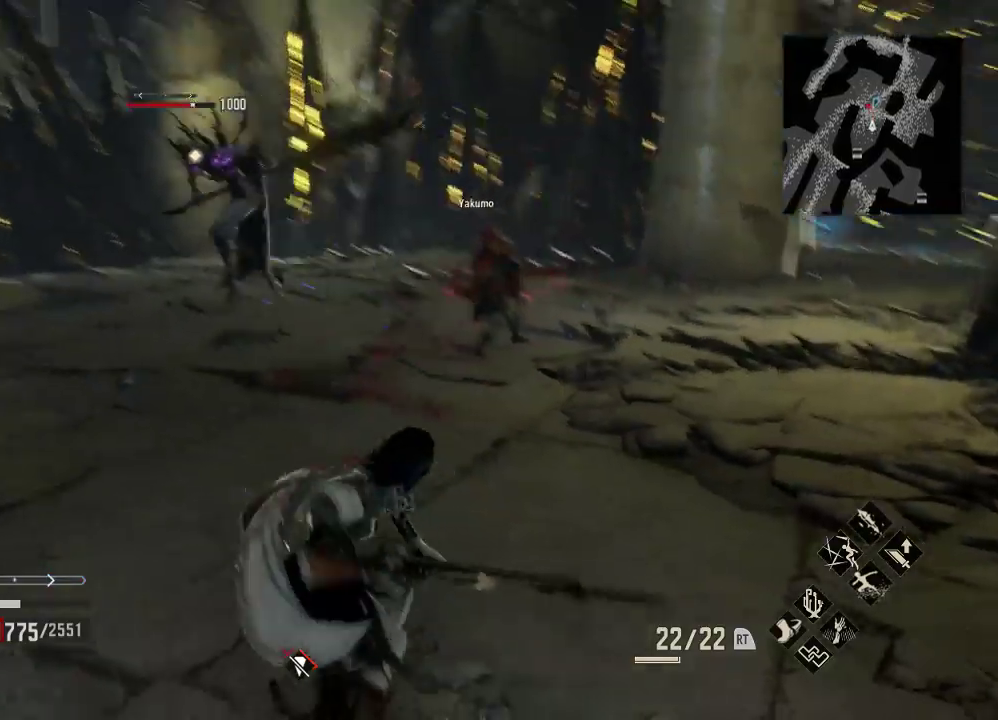
{"dt_ms": 500, "buttons": [], "left_stick": "left", "right_stick": "center", "events": [[467, "left_stick", "left"]]}
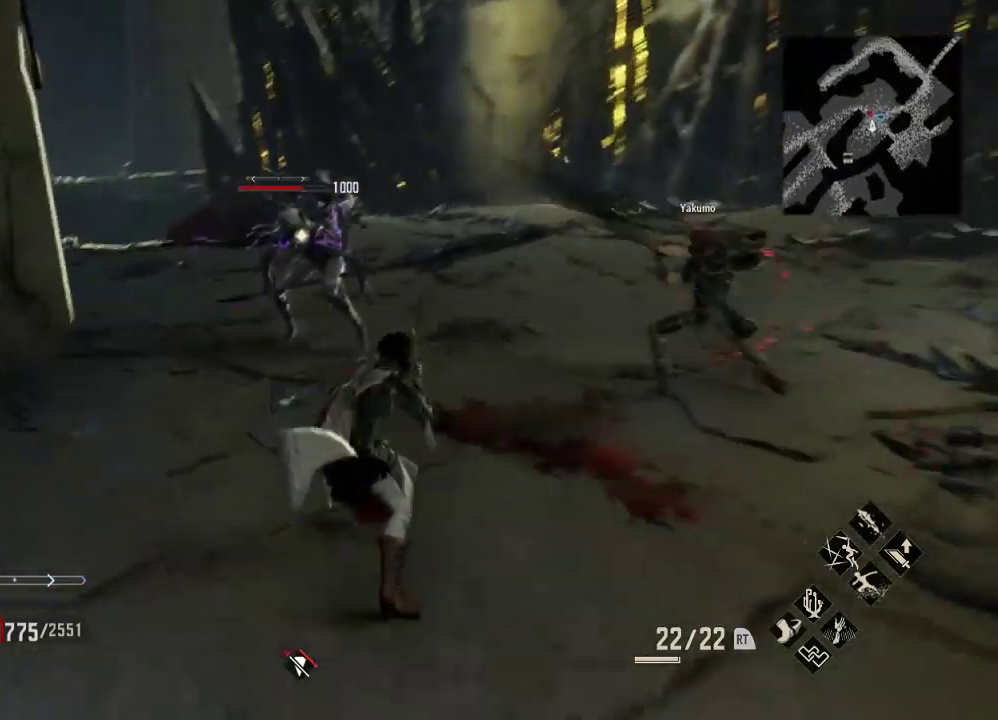
{"dt_ms": 500, "buttons": [], "left_stick": "down-left", "right_stick": "center", "events": [[200, "left_stick", "down-left"], [300, "A", "down"], [467, "A", "up"]]}
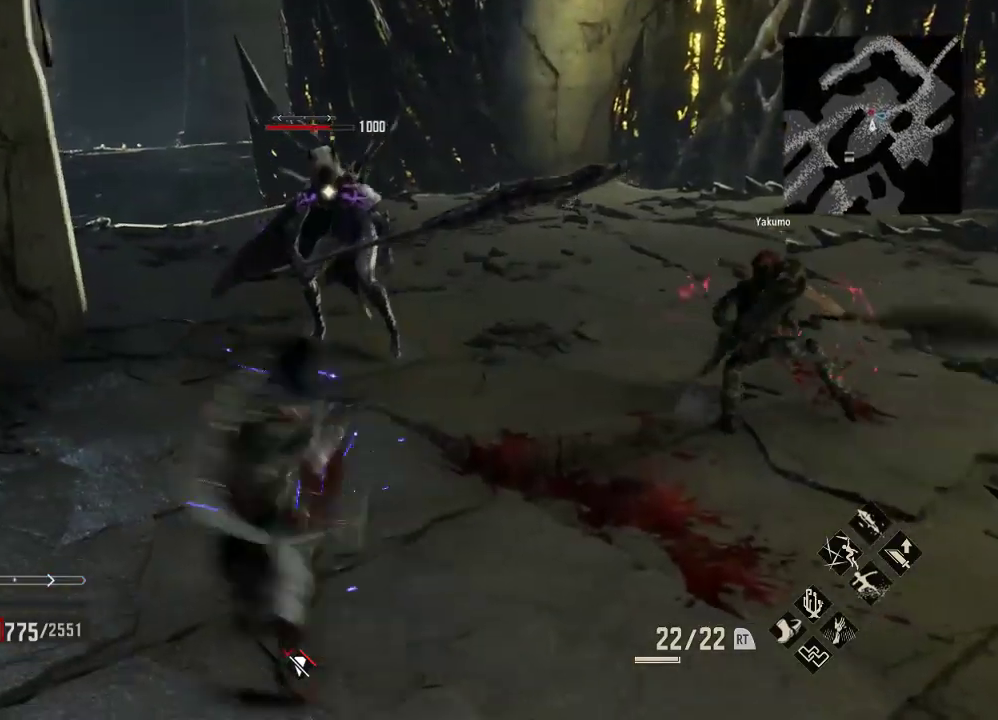
{"dt_ms": 500, "buttons": ["R2"], "left_stick": "right", "right_stick": "center", "events": [[333, "R2", "down"], [367, "left_stick", "down-right"], [467, "left_stick", "right"]]}
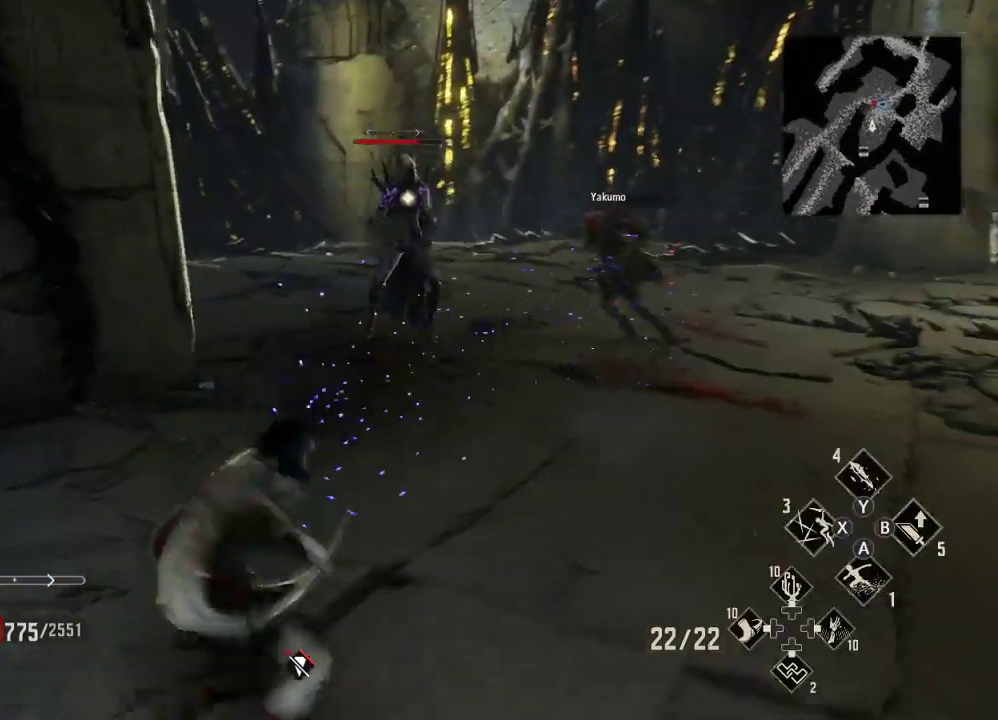
{"dt_ms": 500, "buttons": ["A", "R2"], "left_stick": "up", "right_stick": "center", "events": [[167, "left_stick", "up-right"], [333, "left_stick", "up"], [500, "A", "down"]]}
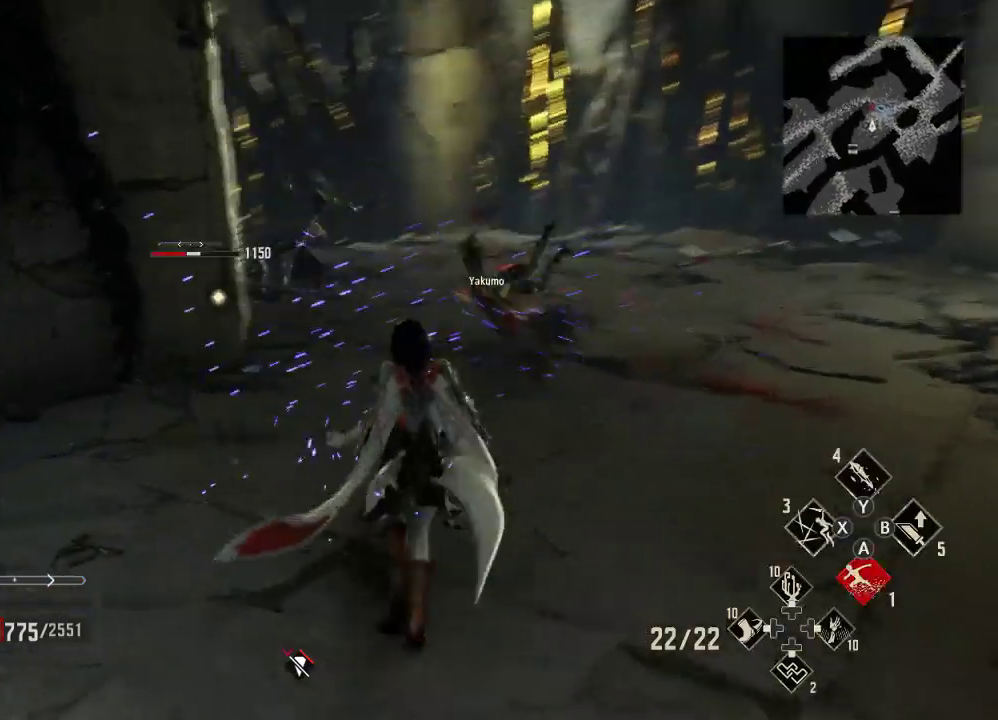
{"dt_ms": 500, "buttons": [], "left_stick": "up-right", "right_stick": "center", "events": [[100, "A", "up"], [400, "R2", "up"], [400, "left_stick", "up-right"]]}
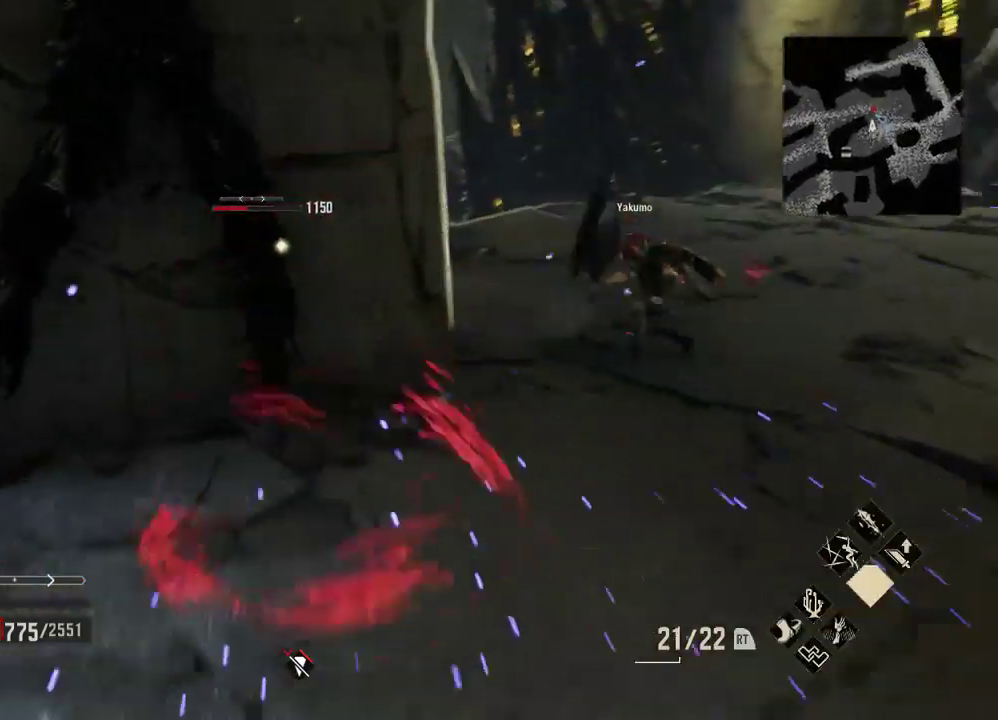
{"dt_ms": 500, "buttons": ["A"], "left_stick": "up-right", "right_stick": "center", "events": [[467, "A", "down"]]}
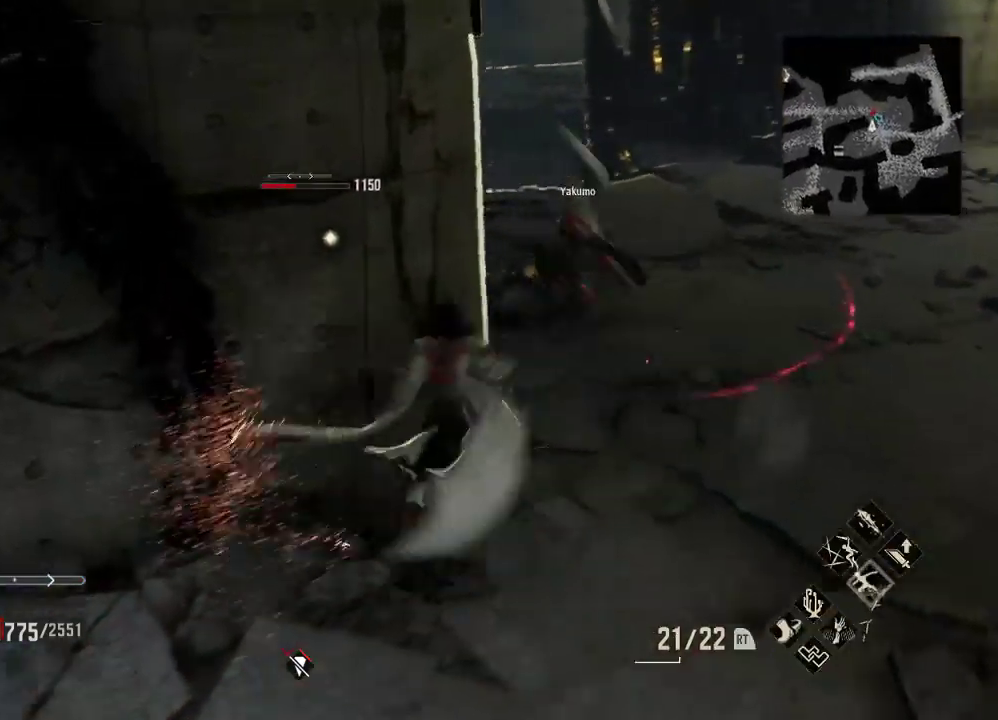
{"dt_ms": 500, "buttons": [], "left_stick": "up-right", "right_stick": "center", "events": [[133, "A", "up"]]}
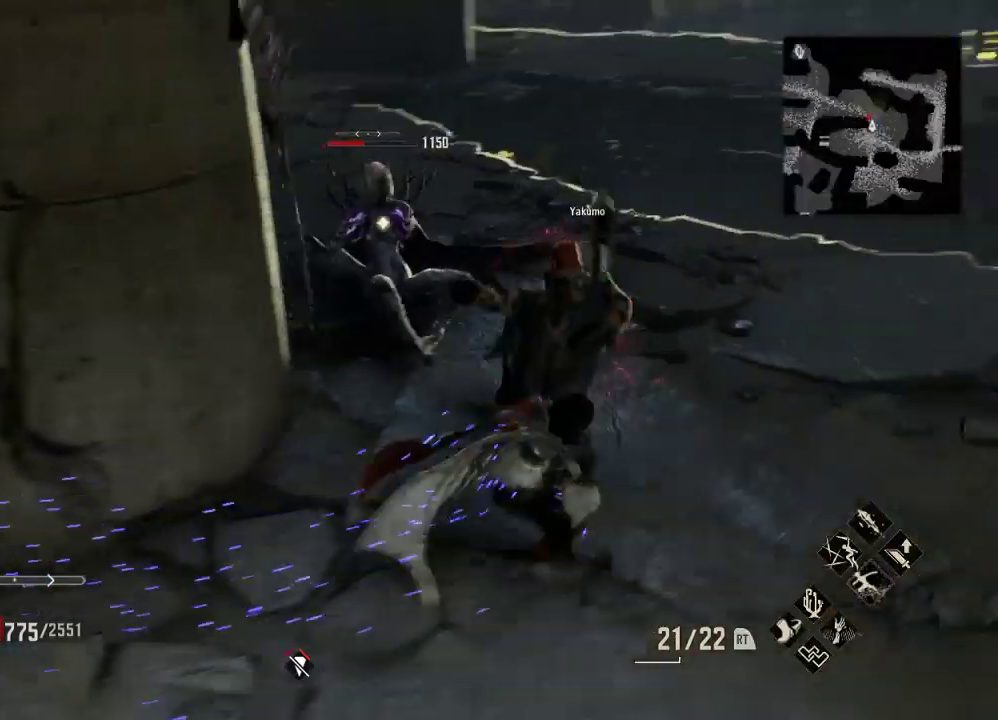
{"dt_ms": 500, "buttons": ["R2"], "left_stick": "up", "right_stick": "center", "events": [[333, "R2", "down"], [367, "X", "down"], [433, "left_stick", "up"], [500, "X", "up"]]}
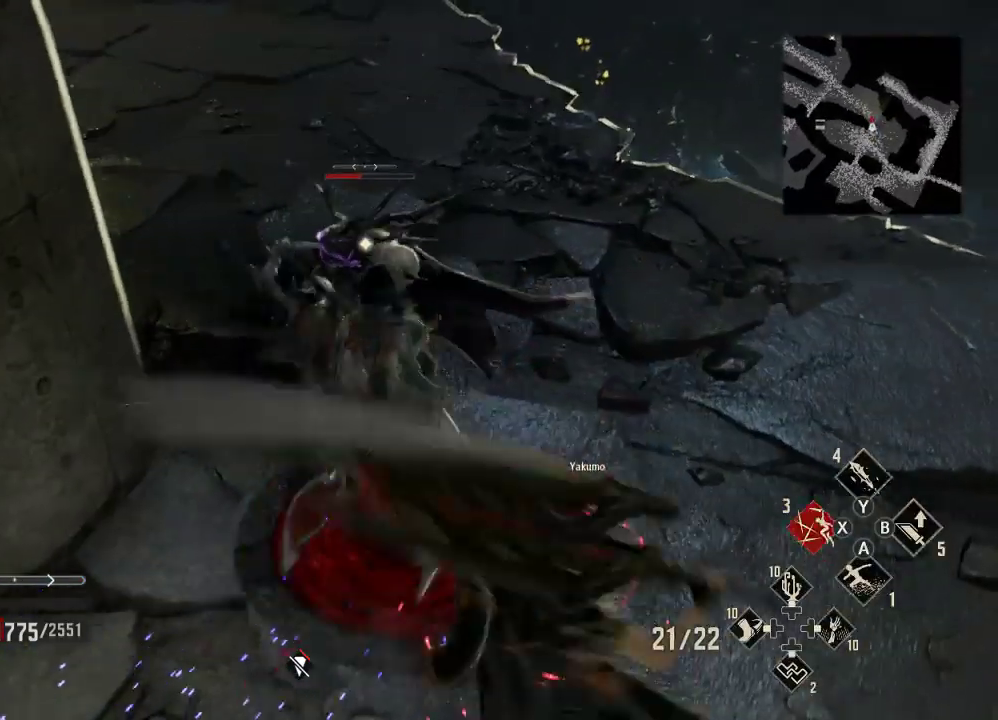
{"dt_ms": 500, "buttons": [], "left_stick": "center", "right_stick": "center", "events": [[67, "left_stick", "center"], [133, "R2", "up"]]}
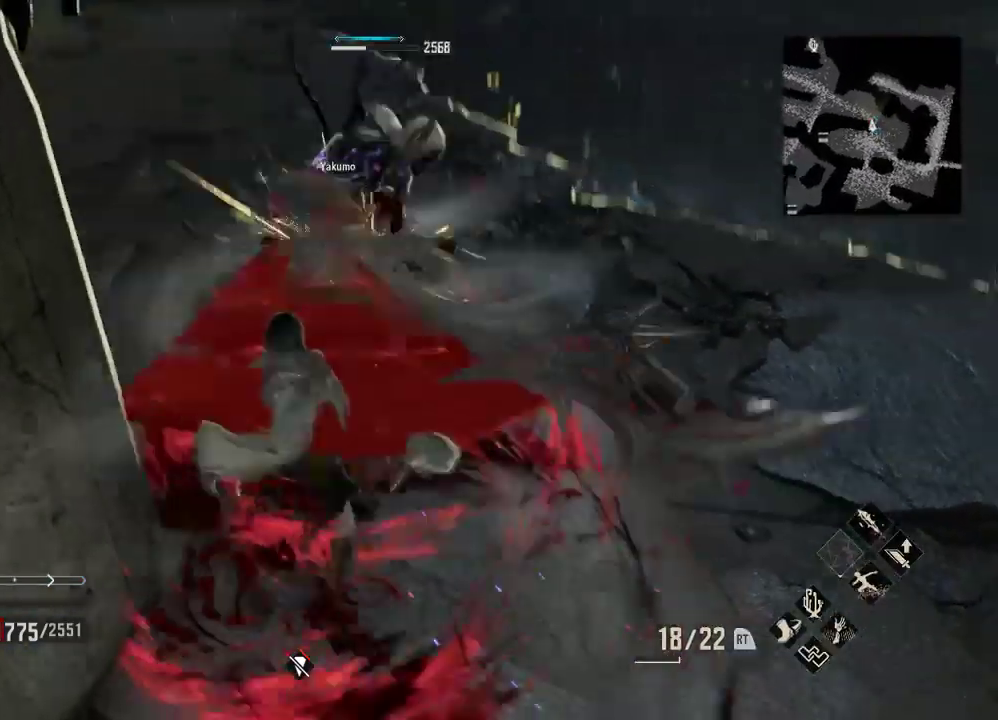
{"dt_ms": 500, "buttons": [], "left_stick": "down", "right_stick": "center", "events": [[467, "left_stick", "down"]]}
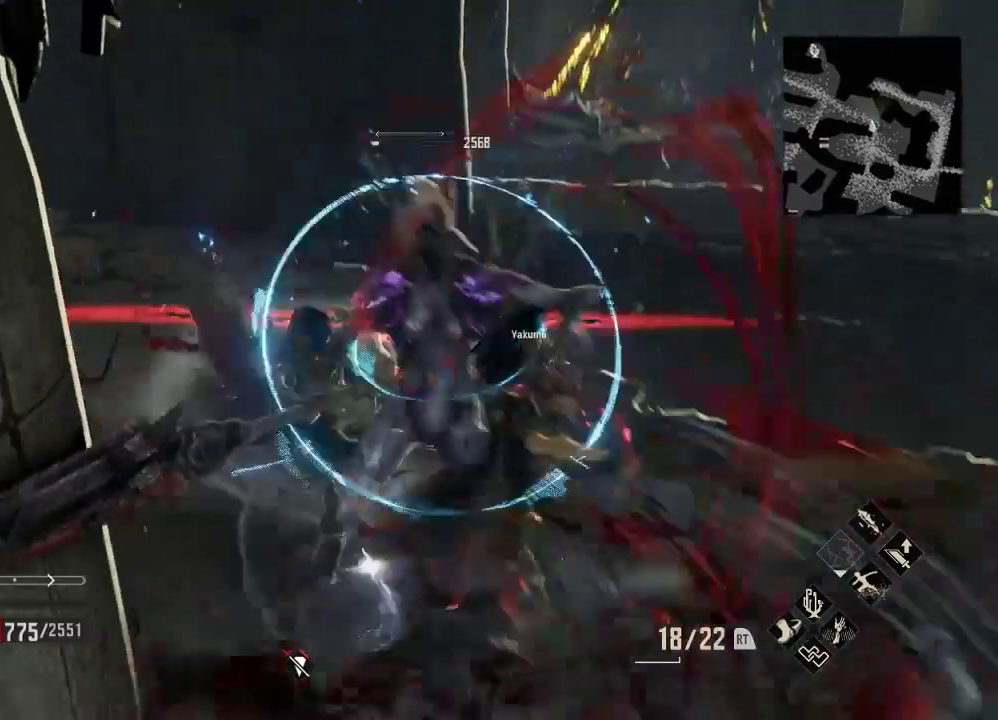
{"dt_ms": 500, "buttons": [], "left_stick": "center", "right_stick": "left", "events": [[33, "right_stick", "down"], [100, "left_stick", "center"], [233, "right_stick", "left"]]}
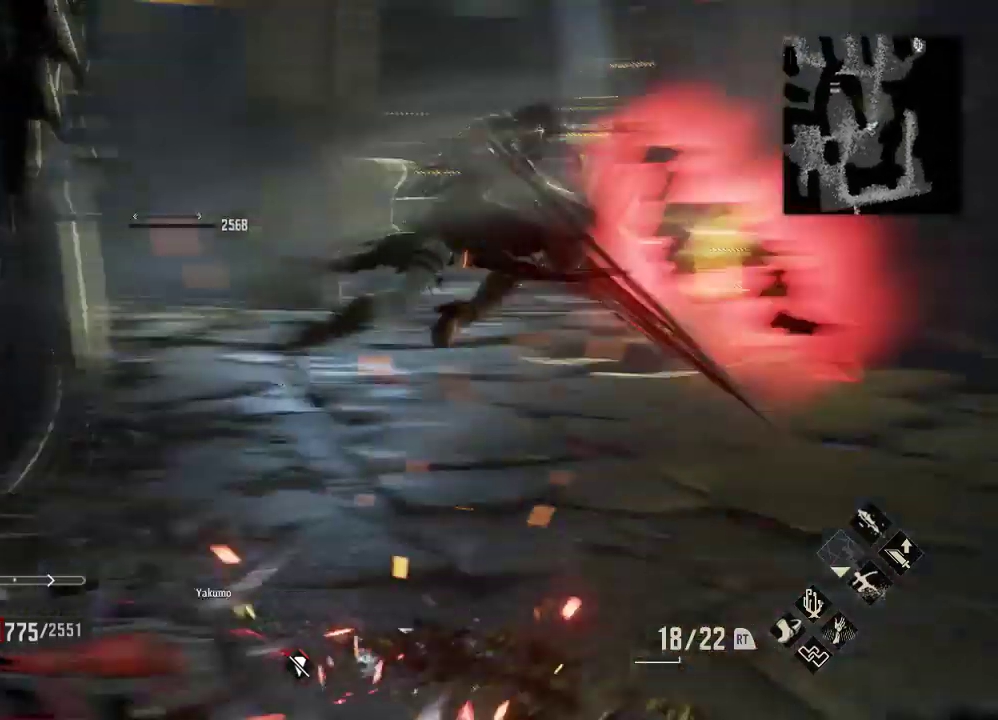
{"dt_ms": 500, "buttons": [], "left_stick": "center", "right_stick": "left", "events": []}
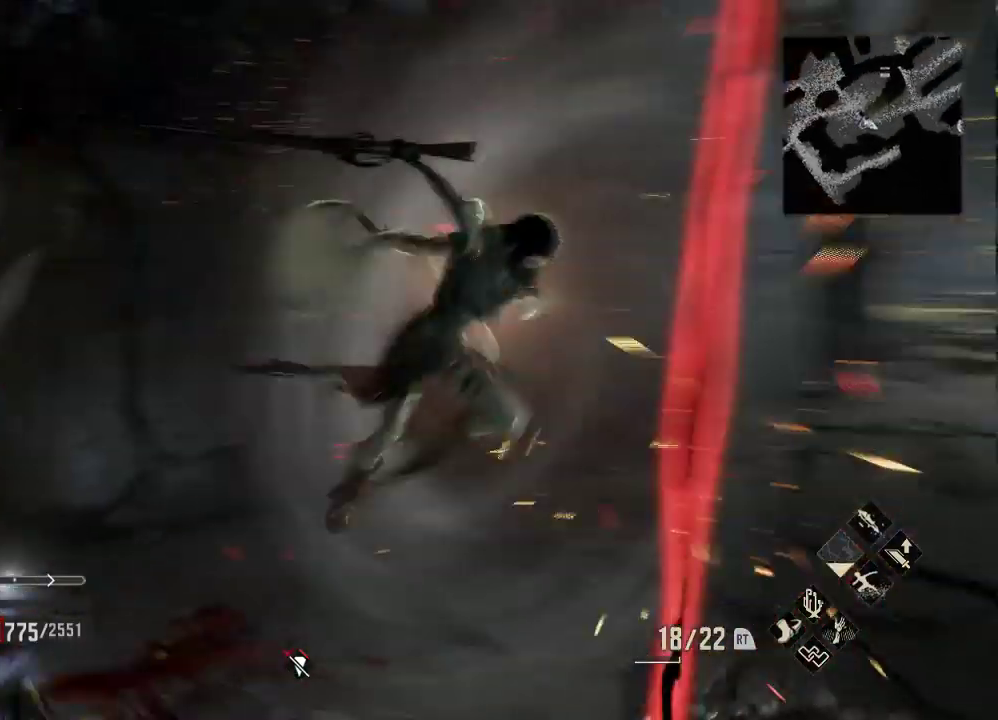
{"dt_ms": 500, "buttons": [], "left_stick": "center", "right_stick": "right", "events": [[33, "right_stick", "down-right"], [167, "left_stick", "down"], [167, "right_stick", "down"], [400, "right_stick", "right"], [433, "left_stick", "center"]]}
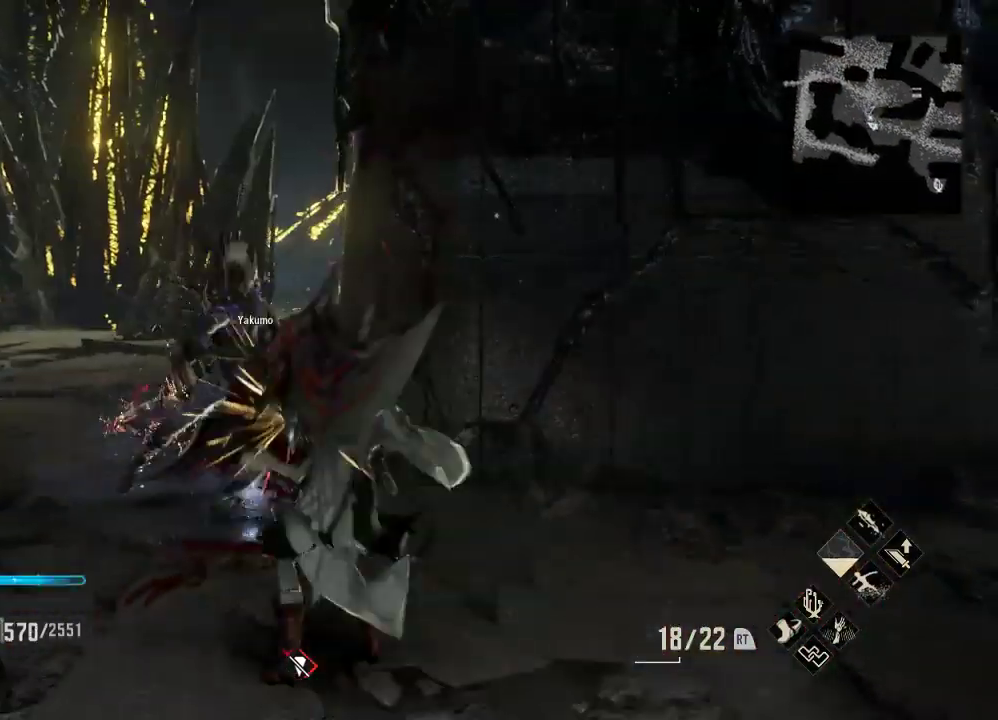
{"dt_ms": 500, "buttons": [], "left_stick": "up-right", "right_stick": "right", "events": [[167, "A", "down"], [300, "A", "up"], [367, "left_stick", "down"], [500, "left_stick", "up-right"]]}
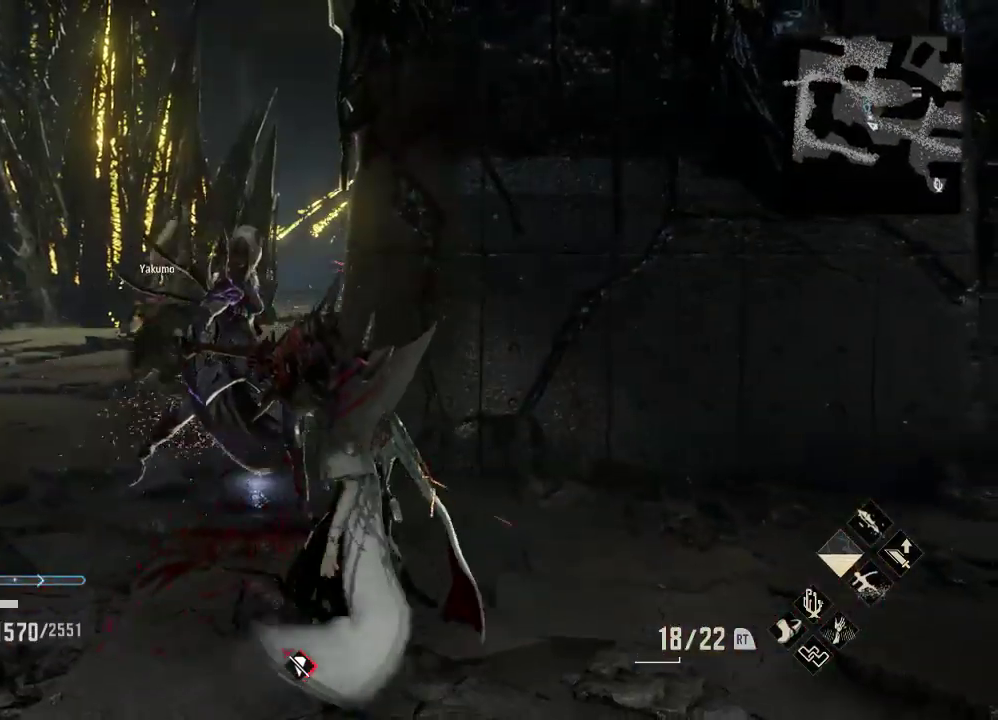
{"dt_ms": 500, "buttons": ["A"], "left_stick": "right", "right_stick": "center", "events": [[33, "R3", "down"], [33, "right_stick", "center"], [167, "R3", "up"], [167, "left_stick", "right"], [500, "A", "down"]]}